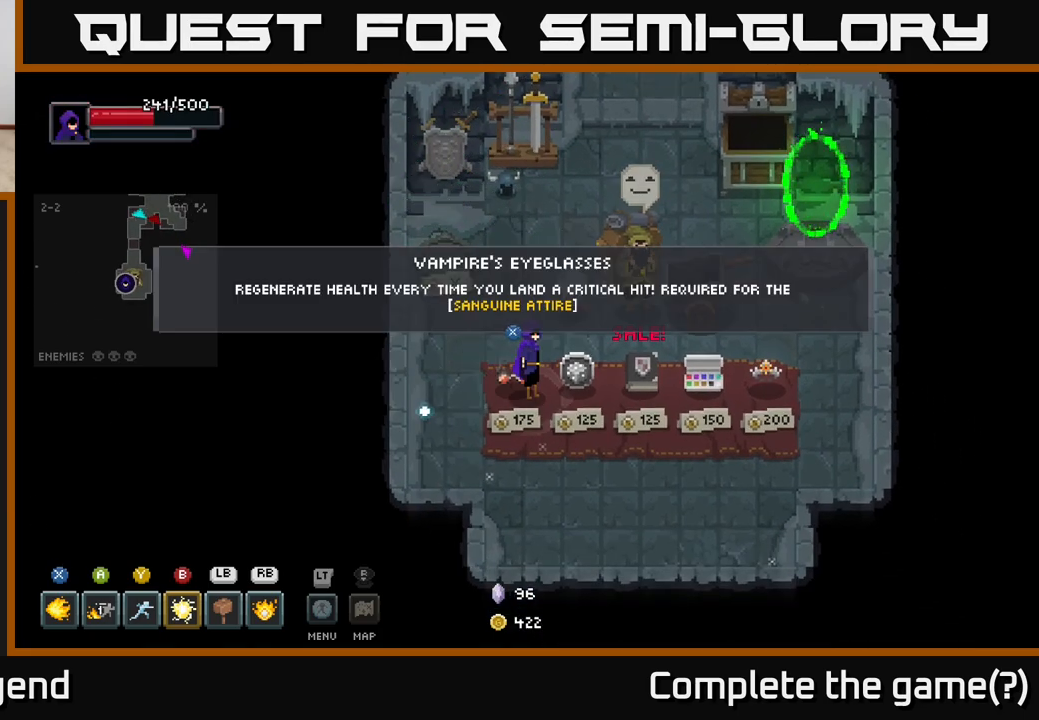
Gameplay with a controller (Xbox layout); each line is a JSON object with the inputs held at the frame after it. "events" lists button and stick changes between this image and that frame as [ms after this image, input, new state], when the widget could be followed in between.
{"buttons": [], "left_stick": "right", "right_stick": "center", "events": [[283, "left_stick", "right"]]}
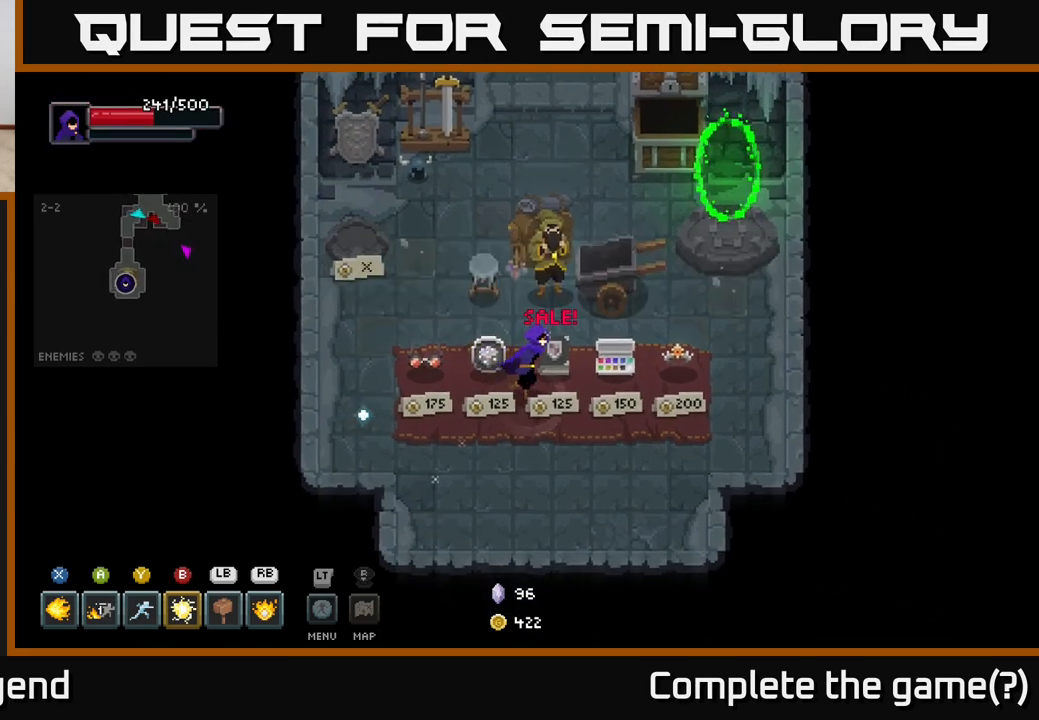
{"buttons": [], "left_stick": "center", "right_stick": "center", "events": [[133, "left_stick", "center"]]}
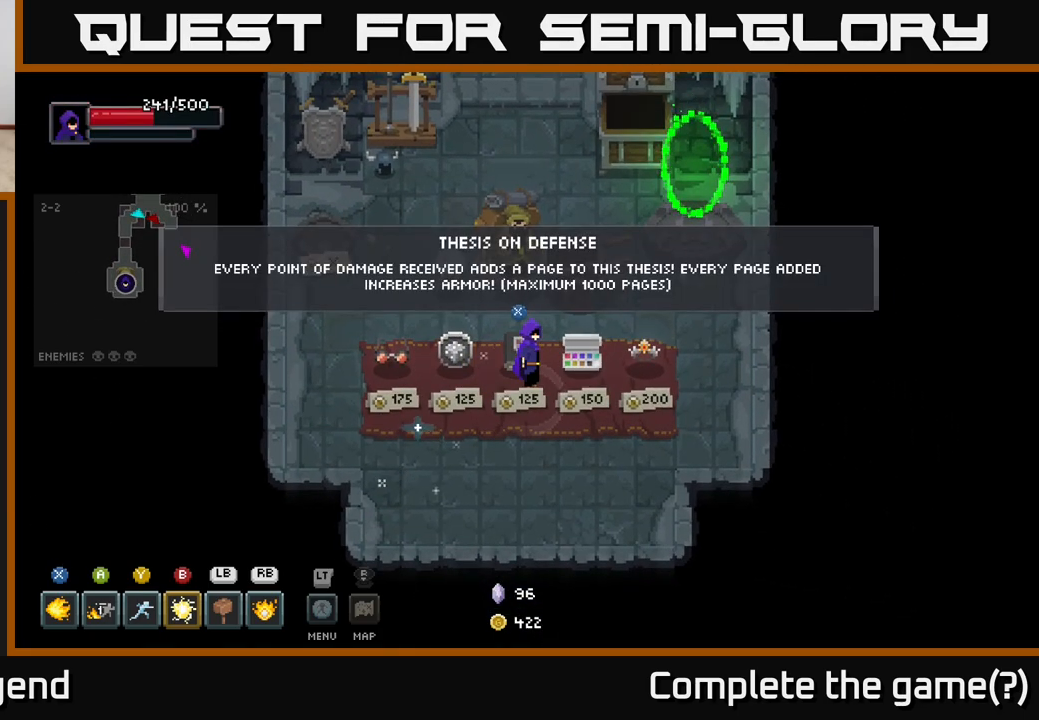
{"buttons": [], "left_stick": "center", "right_stick": "center", "events": []}
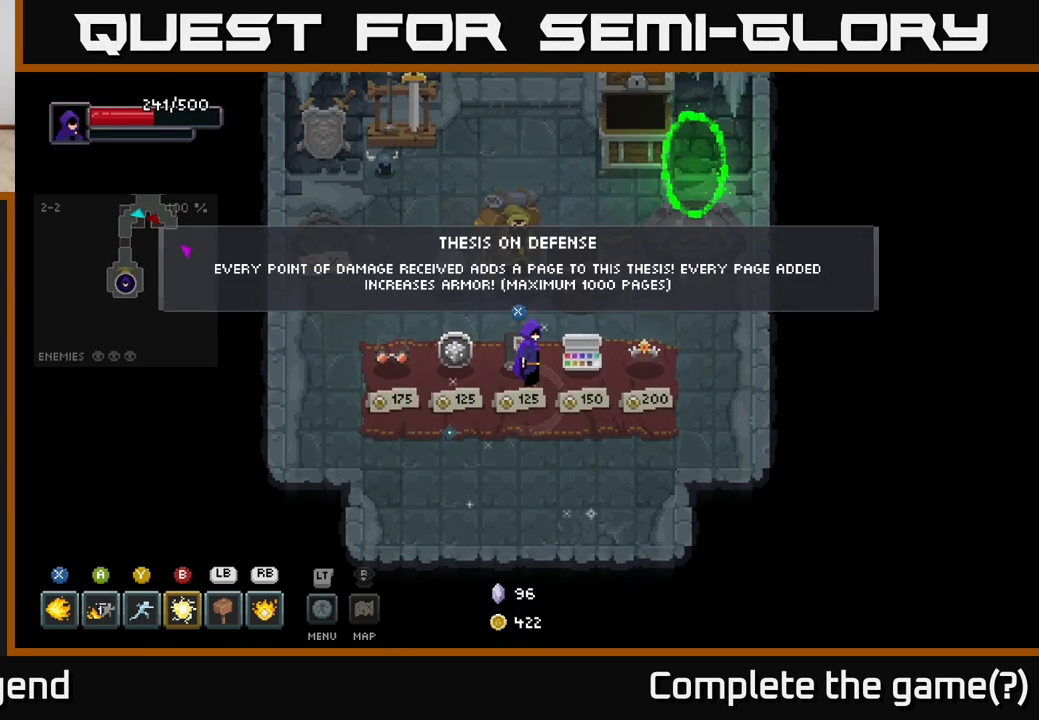
{"buttons": [], "left_stick": "center", "right_stick": "center", "events": []}
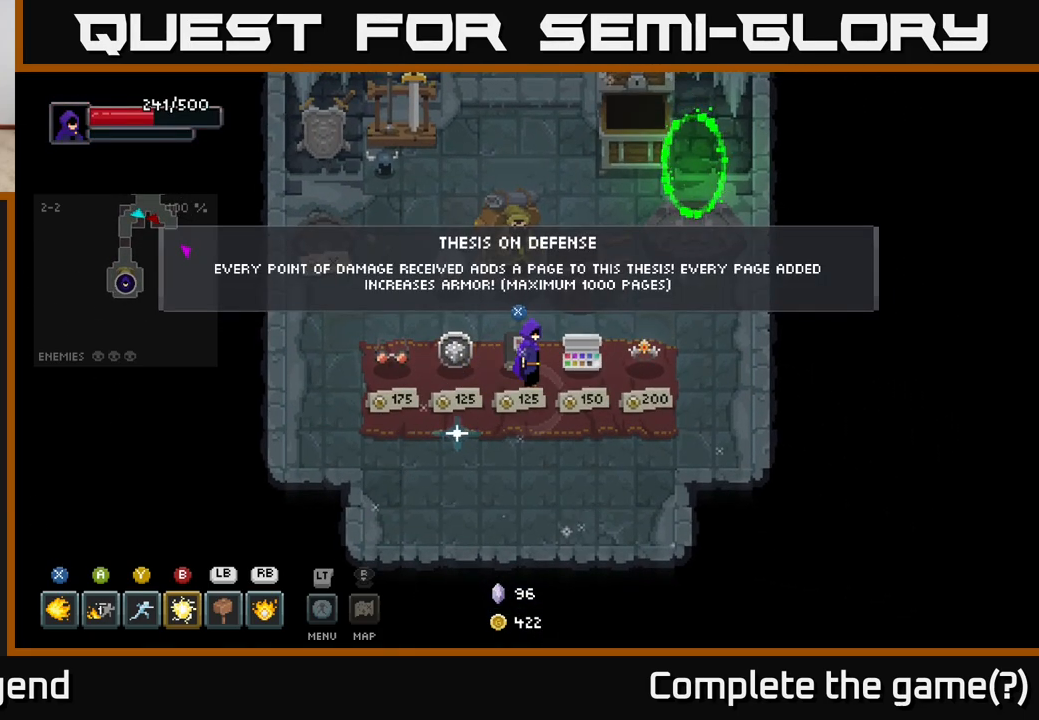
{"buttons": [], "left_stick": "center", "right_stick": "center", "events": []}
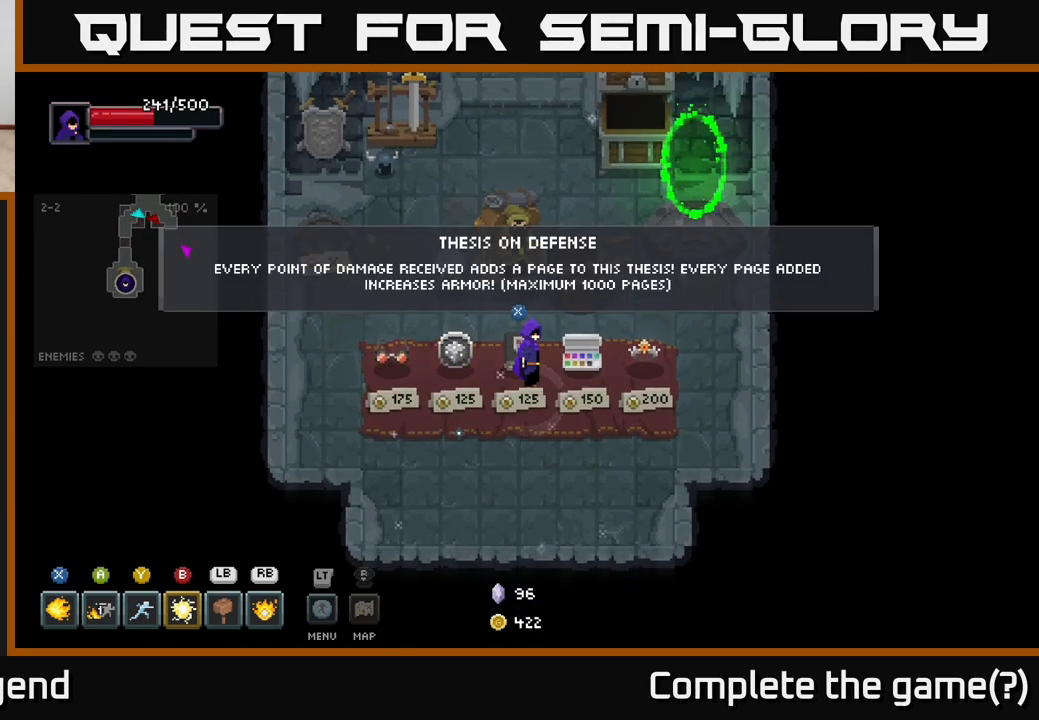
{"buttons": [], "left_stick": "center", "right_stick": "center", "events": []}
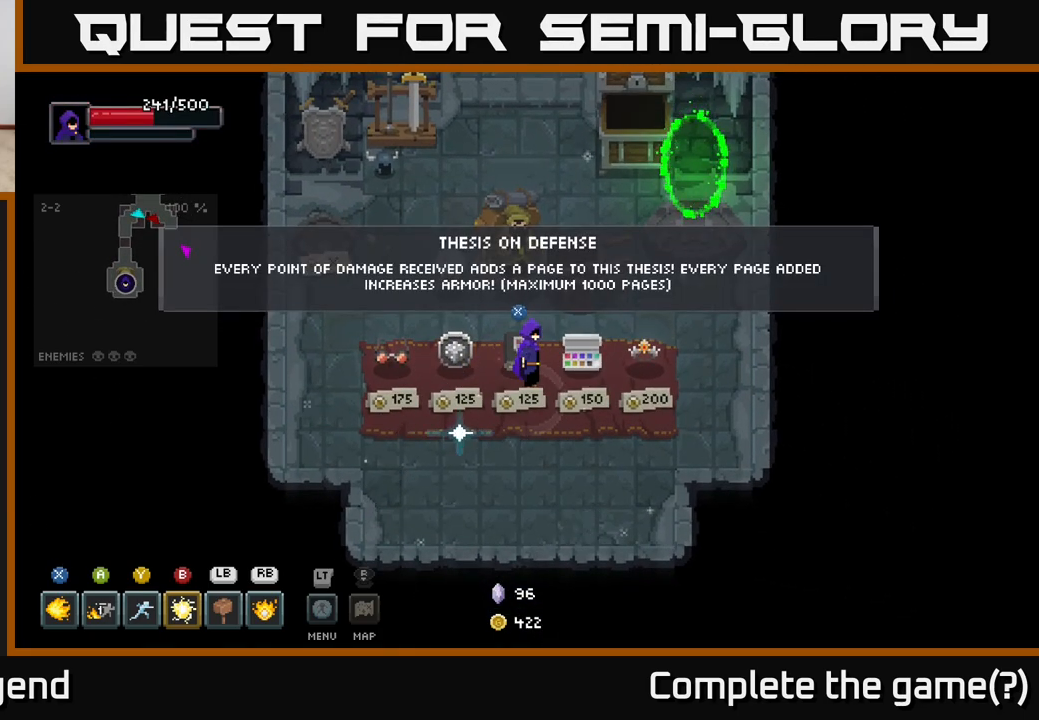
{"buttons": [], "left_stick": "center", "right_stick": "center", "events": []}
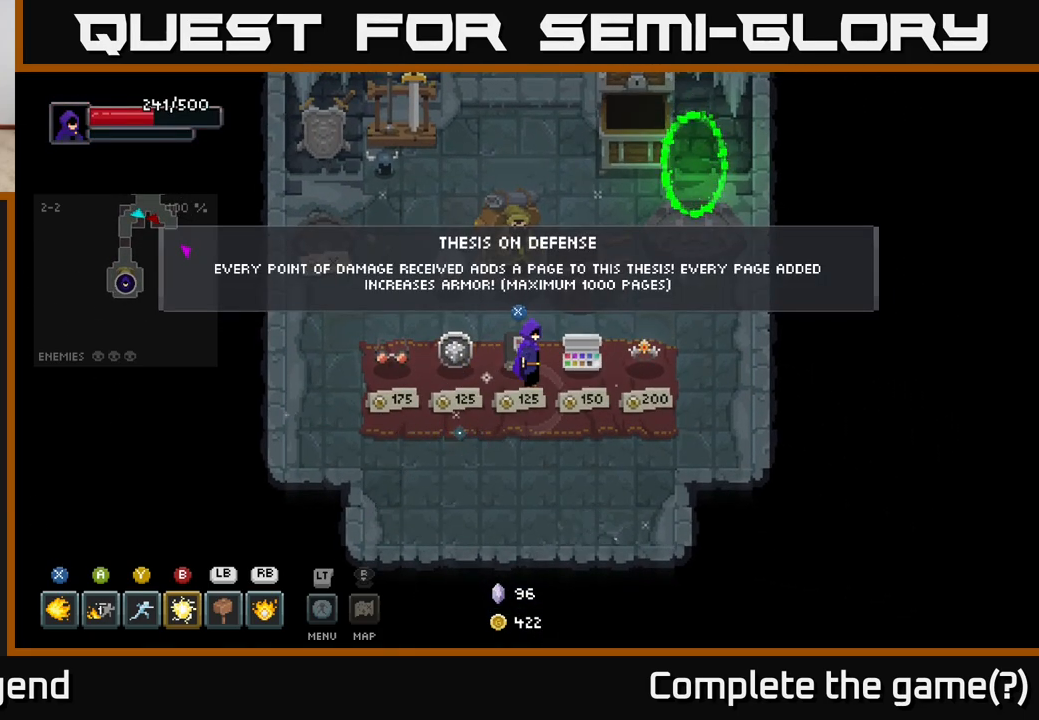
{"buttons": [], "left_stick": "center", "right_stick": "center", "events": []}
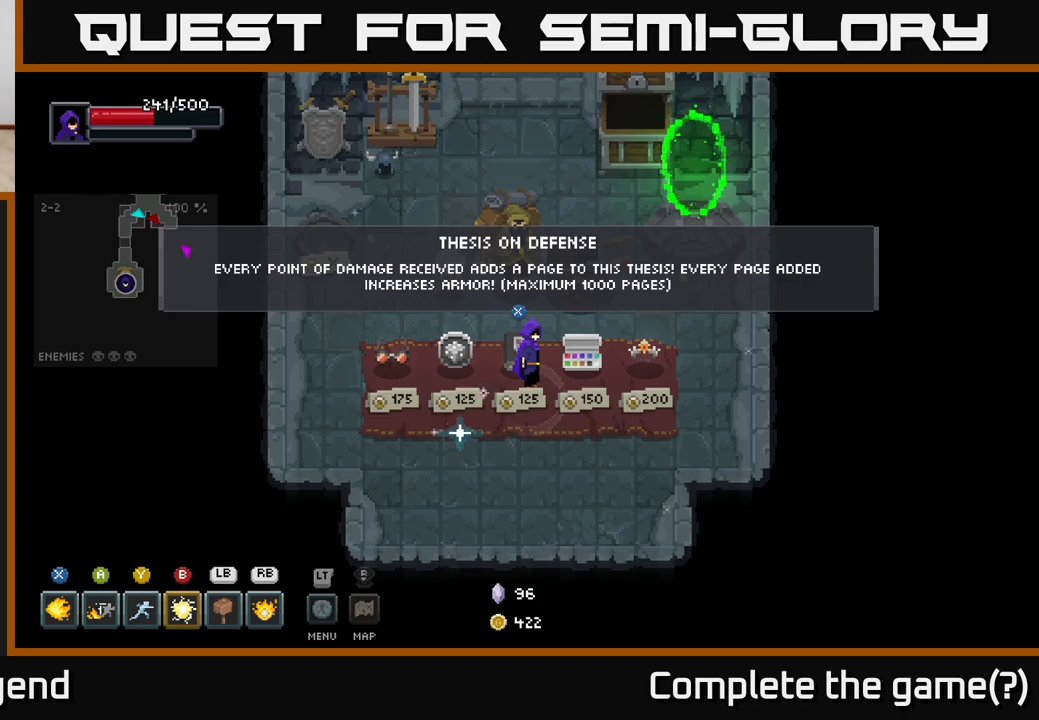
{"buttons": [], "left_stick": "center", "right_stick": "center", "events": []}
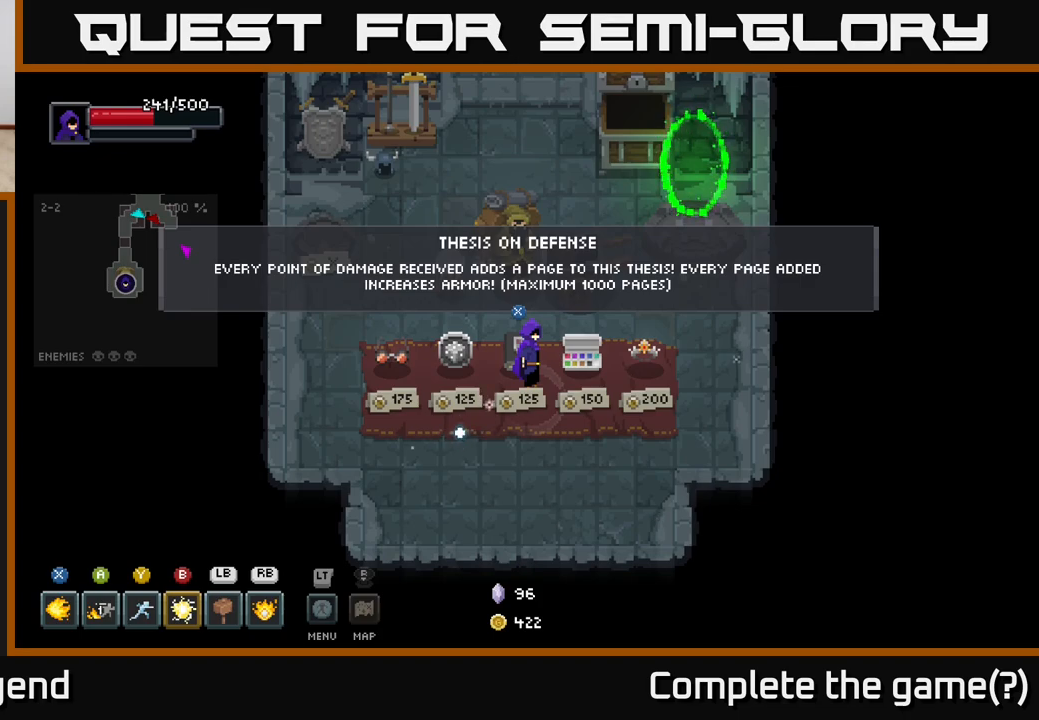
{"buttons": [], "left_stick": "center", "right_stick": "center", "events": []}
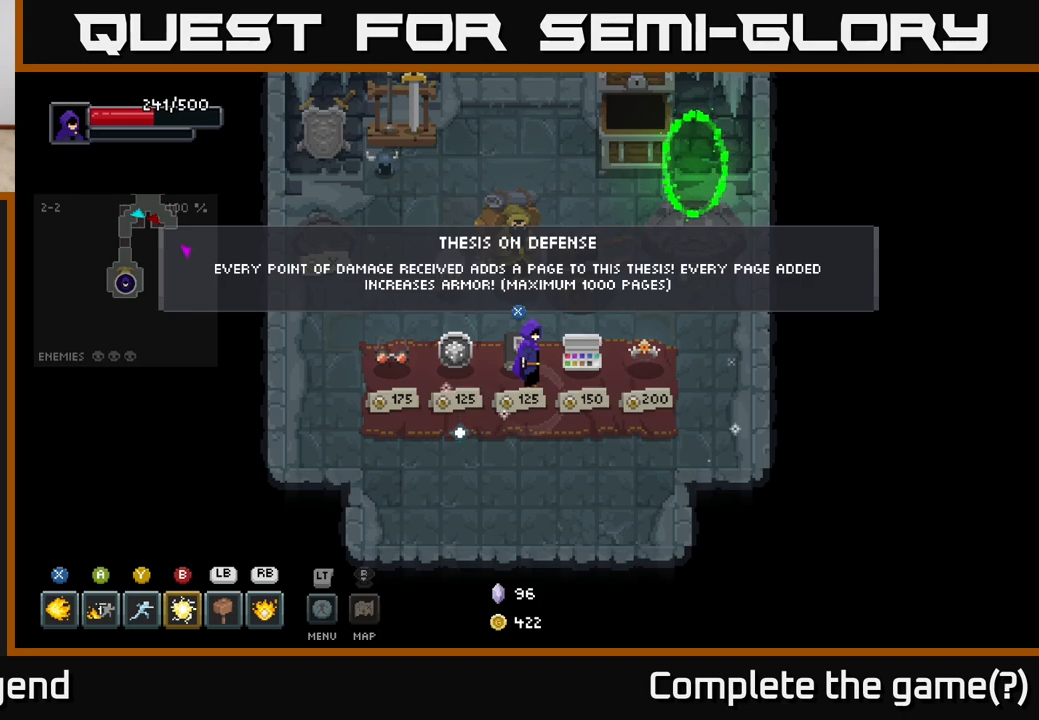
{"buttons": [], "left_stick": "center", "right_stick": "center", "events": []}
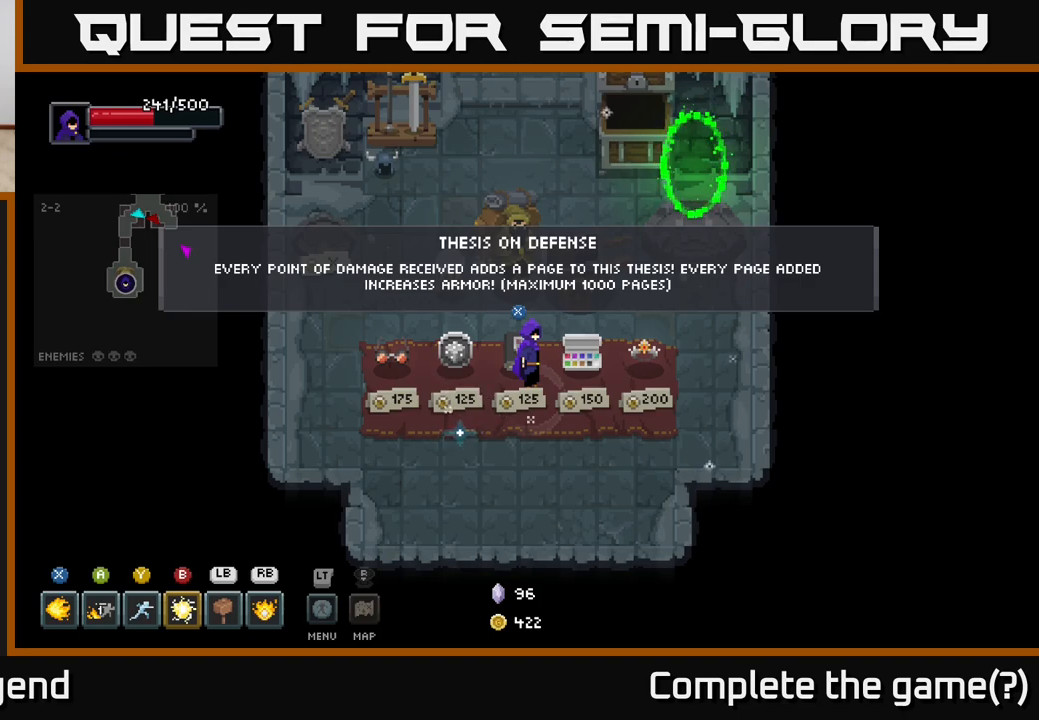
{"buttons": [], "left_stick": "center", "right_stick": "center", "events": []}
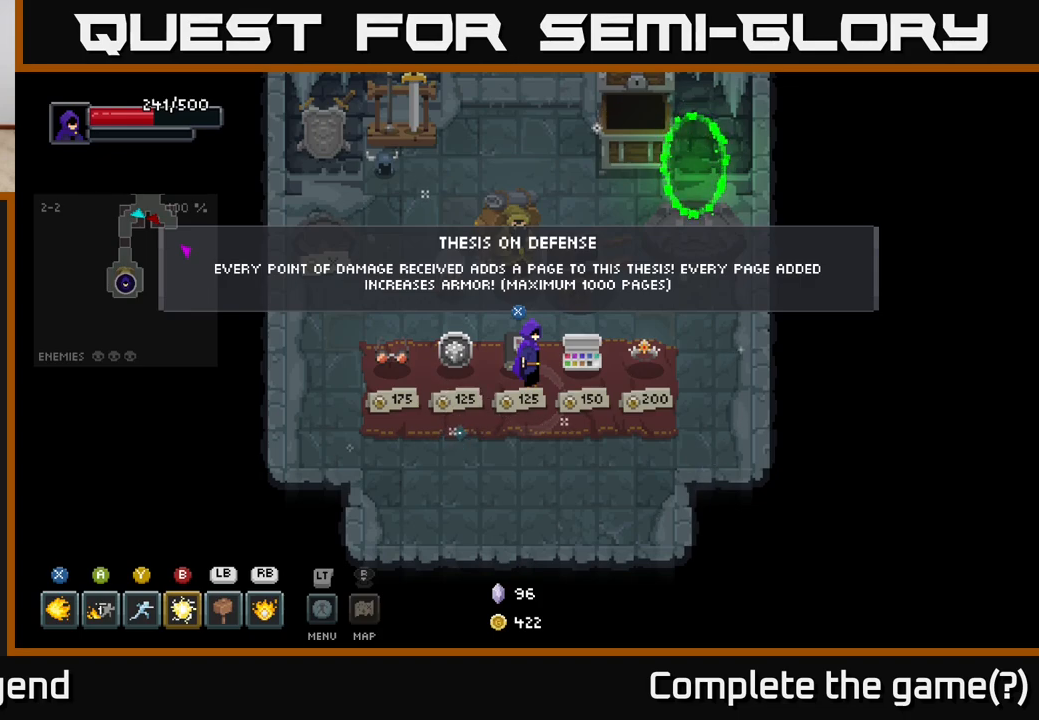
{"buttons": [], "left_stick": "left", "right_stick": "center", "events": [[117, "left_stick", "right"], [367, "left_stick", "center"], [500, "left_stick", "left"]]}
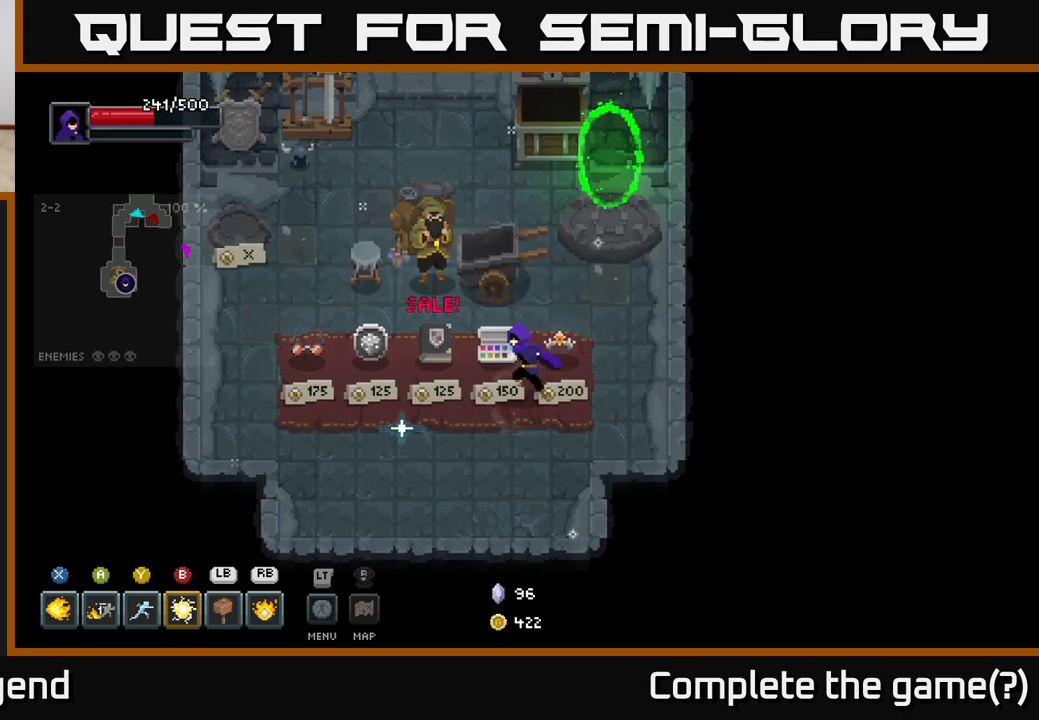
{"buttons": [], "left_stick": "center", "right_stick": "center", "events": [[267, "left_stick", "center"]]}
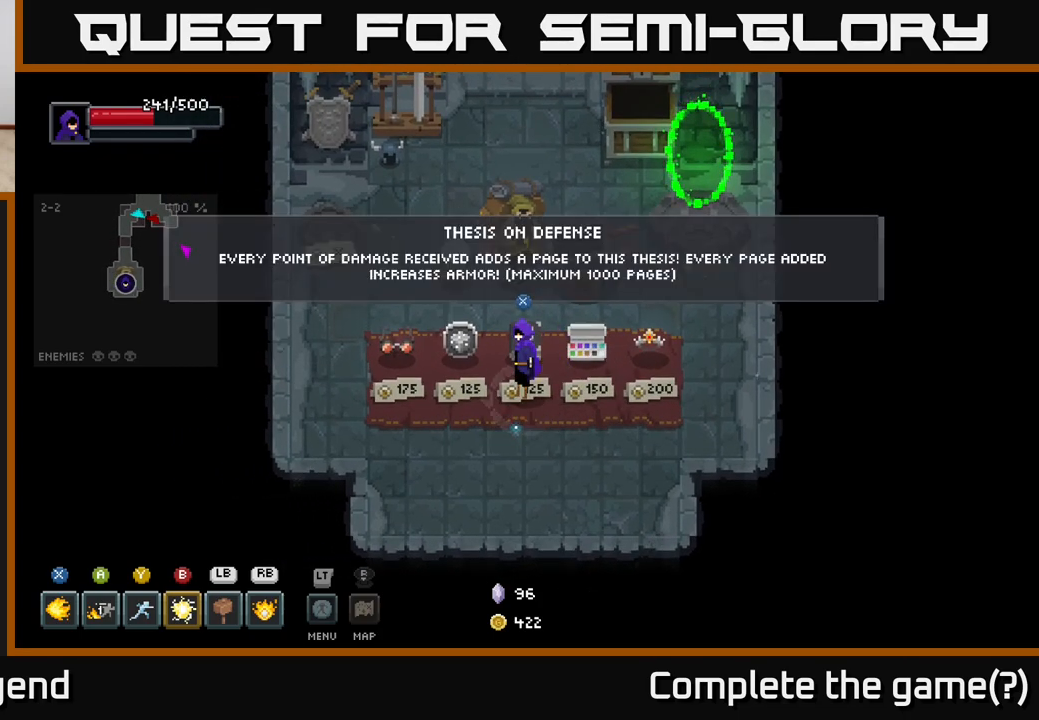
{"buttons": [], "left_stick": "left", "right_stick": "center", "events": [[83, "X", "down"], [133, "X", "up"], [400, "left_stick", "left"]]}
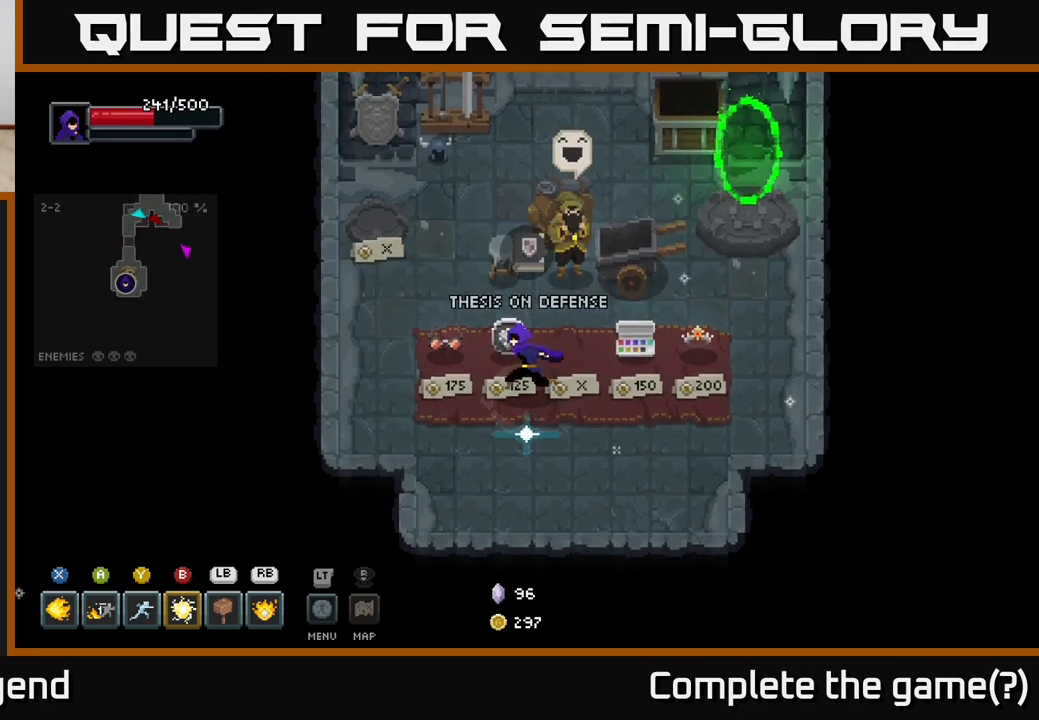
{"buttons": [], "left_stick": "center", "right_stick": "center", "events": [[217, "left_stick", "center"]]}
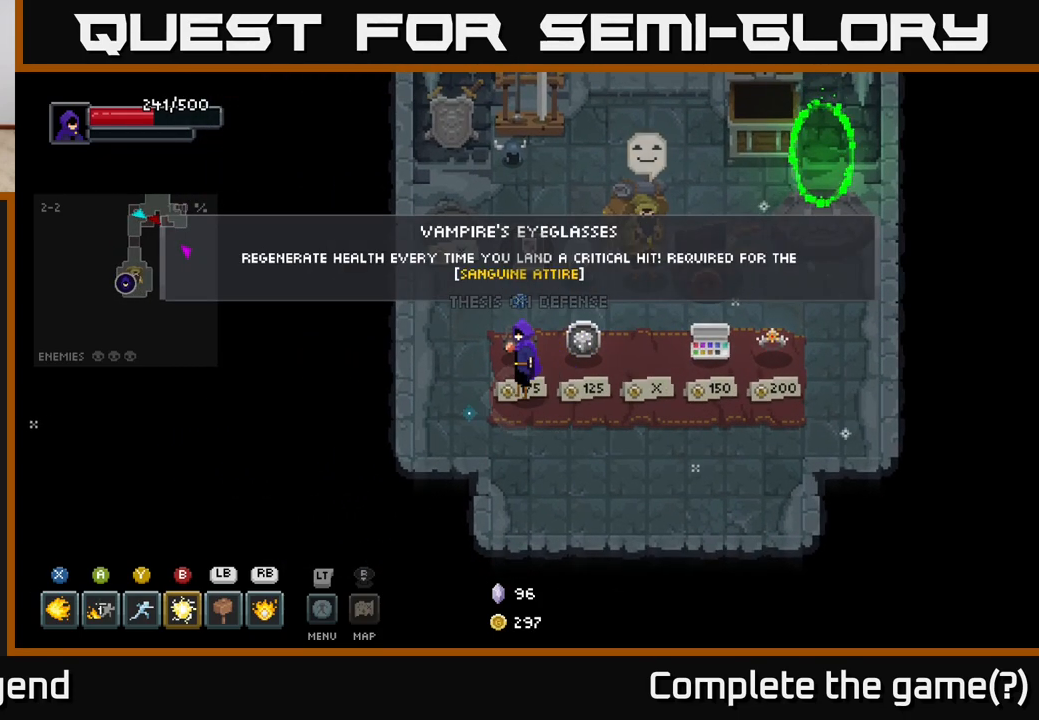
{"buttons": [], "left_stick": "center", "right_stick": "center", "events": [[317, "X", "down"], [367, "X", "up"]]}
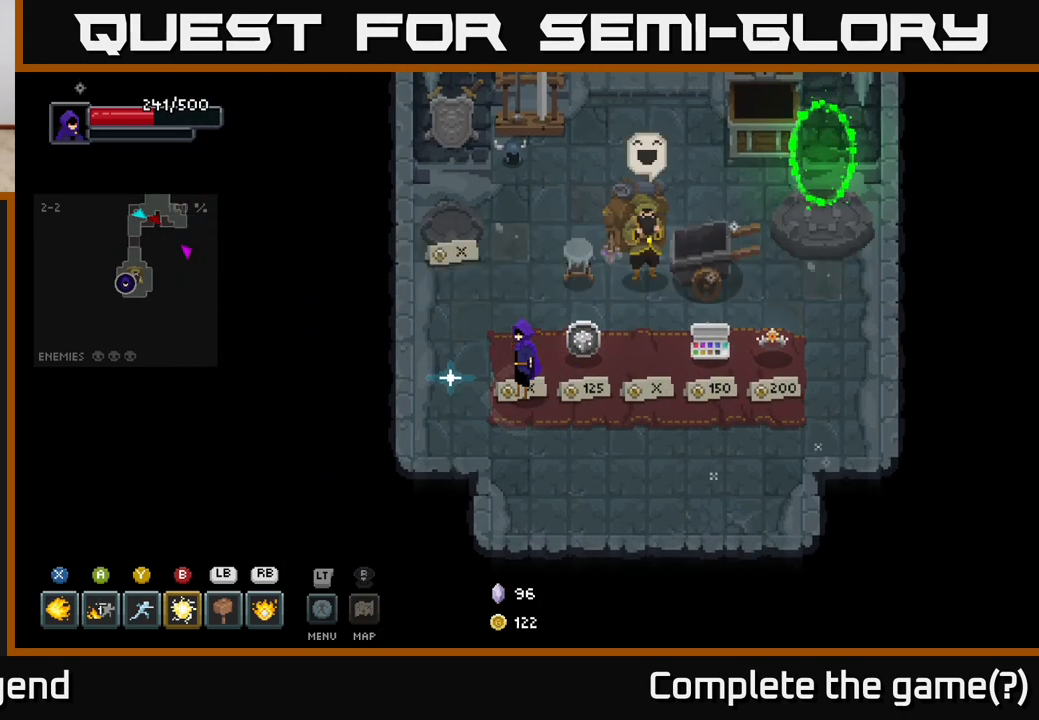
{"buttons": [], "left_stick": "right", "right_stick": "center", "events": [[417, "left_stick", "right"]]}
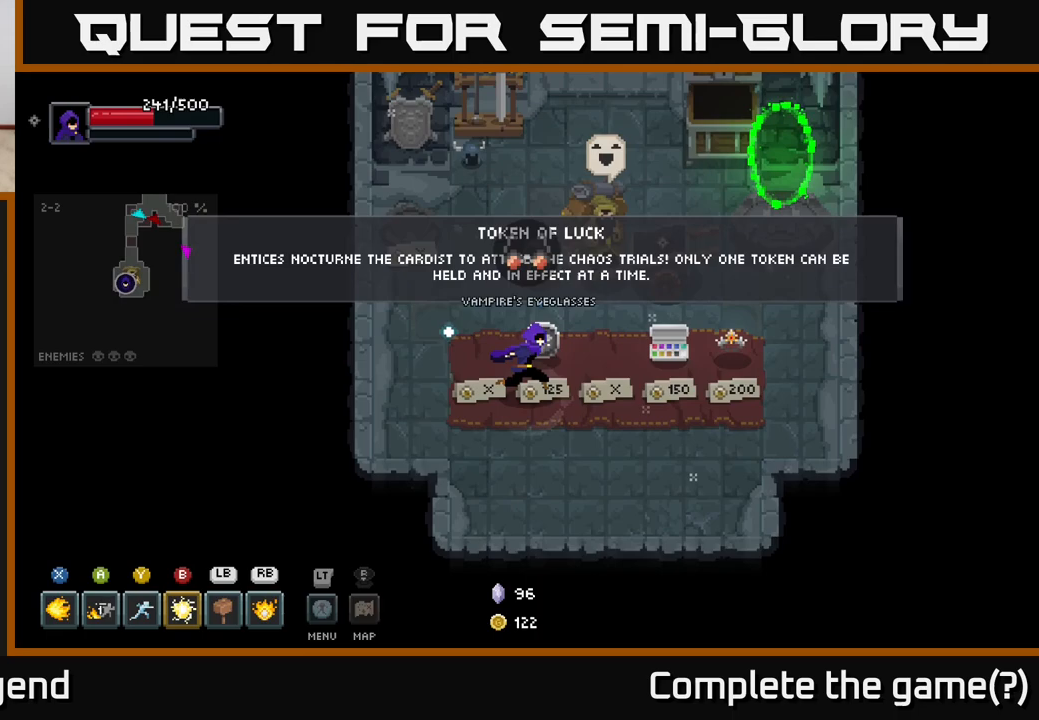
{"buttons": [], "left_stick": "center", "right_stick": "center", "events": [[350, "left_stick", "center"]]}
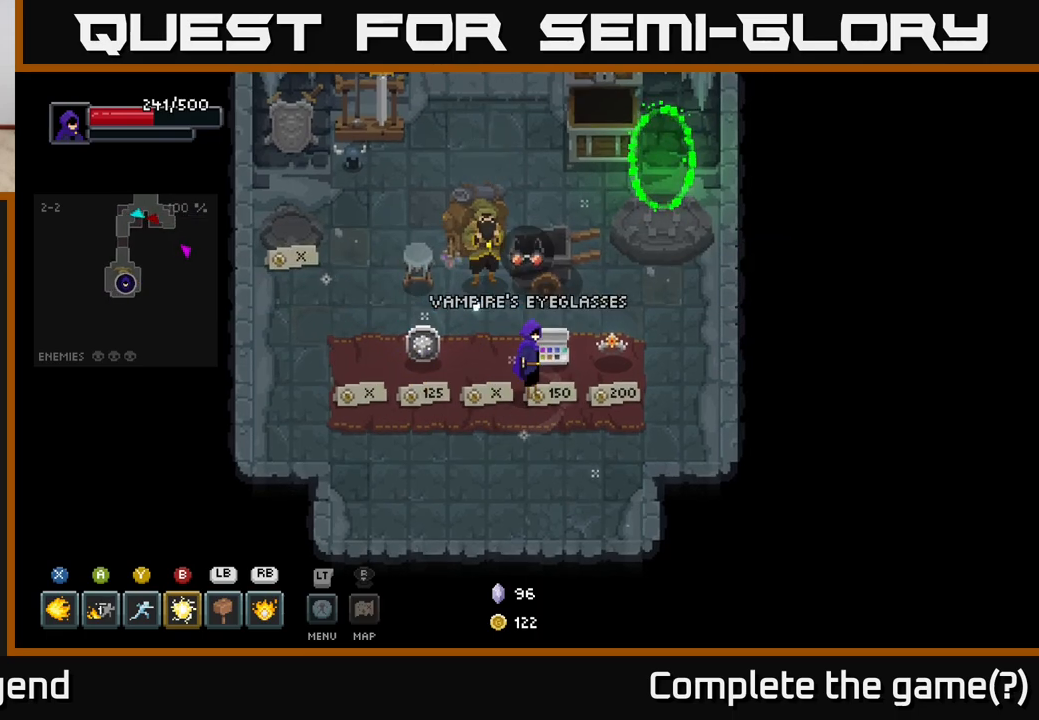
{"buttons": [], "left_stick": "center", "right_stick": "center", "events": [[250, "left_stick", "left"], [500, "left_stick", "center"]]}
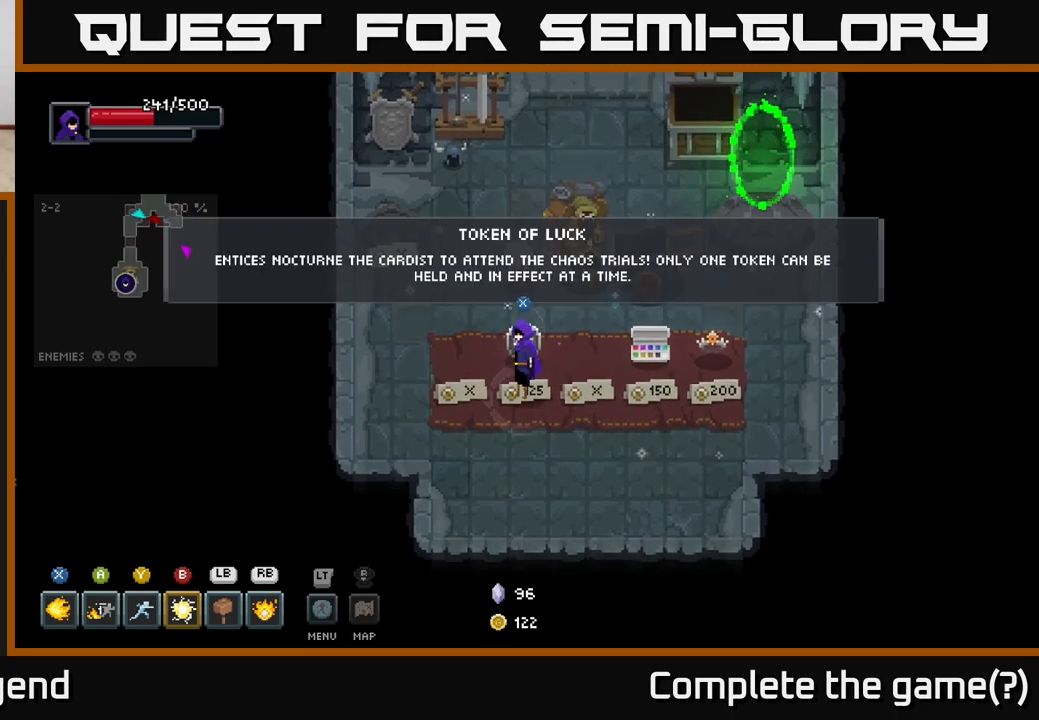
{"buttons": [], "left_stick": "center", "right_stick": "center", "events": []}
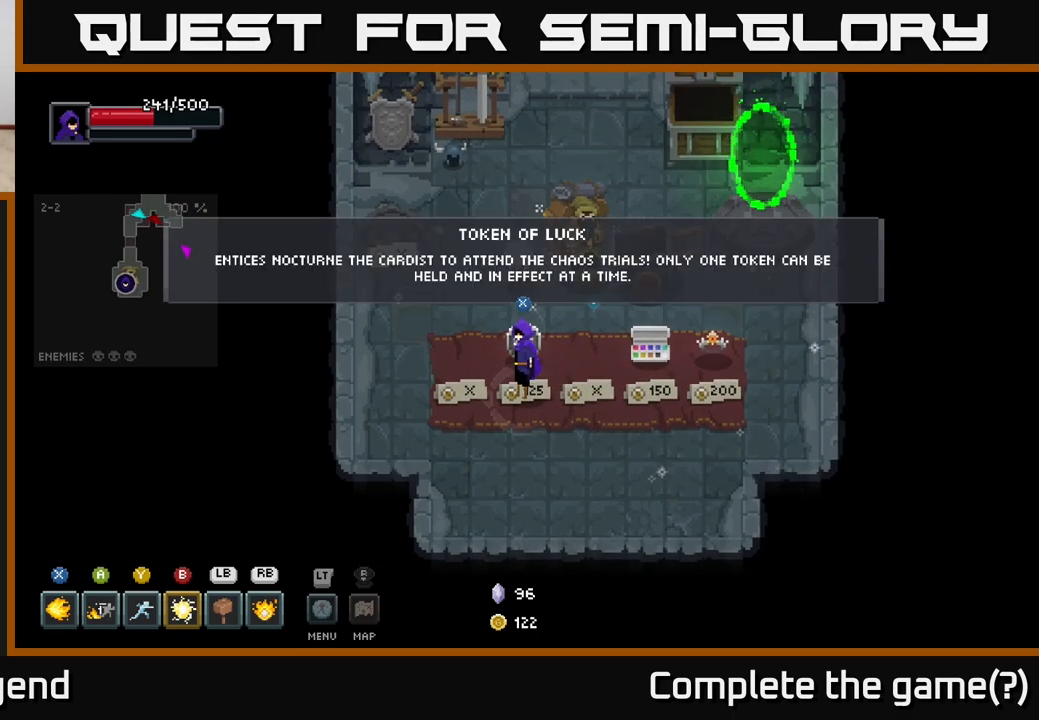
{"buttons": [], "left_stick": "center", "right_stick": "center", "events": []}
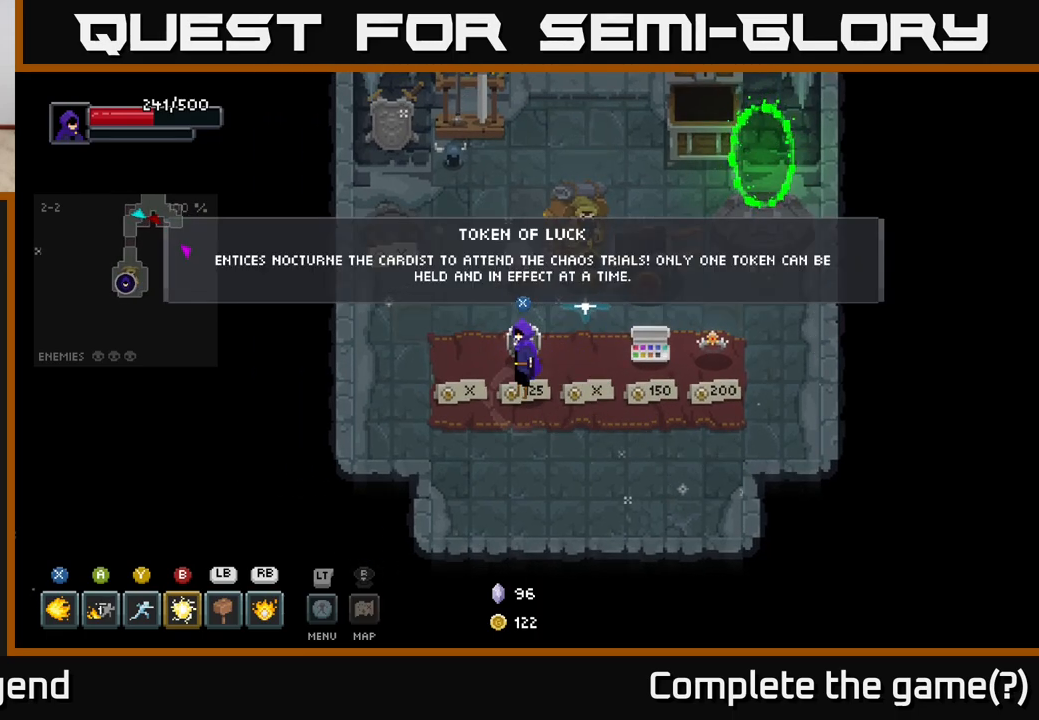
{"buttons": [], "left_stick": "up-right", "right_stick": "center", "events": [[217, "left_stick", "right"], [400, "left_stick", "up-right"]]}
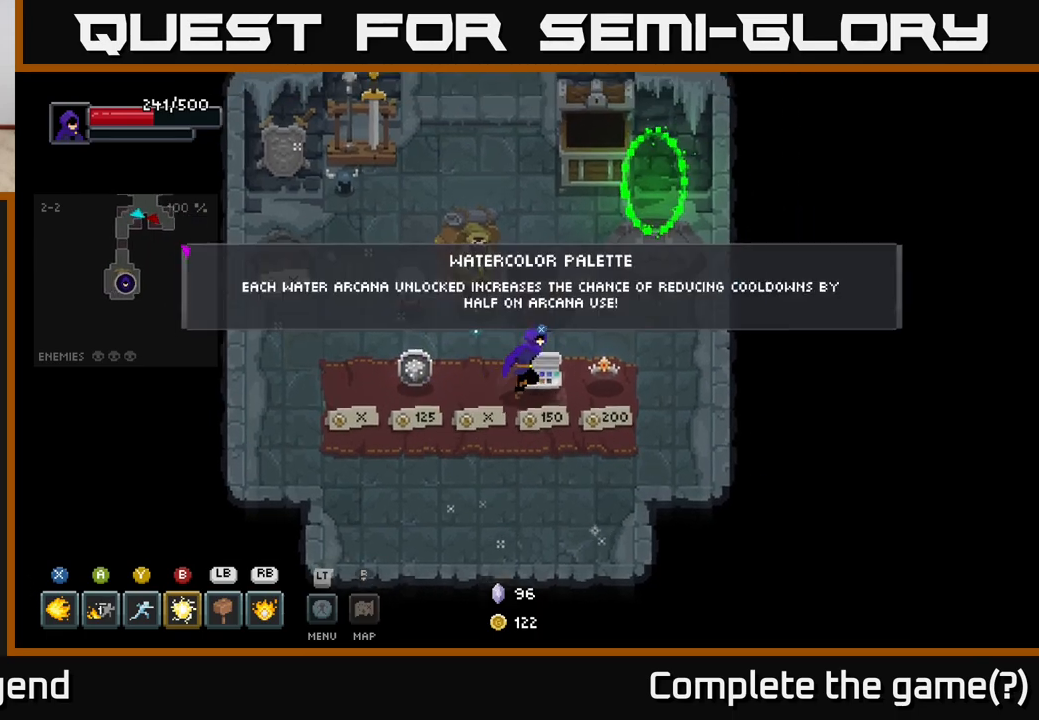
{"buttons": [], "left_stick": "up", "right_stick": "center", "events": [[267, "left_stick", "right"], [467, "left_stick", "up"]]}
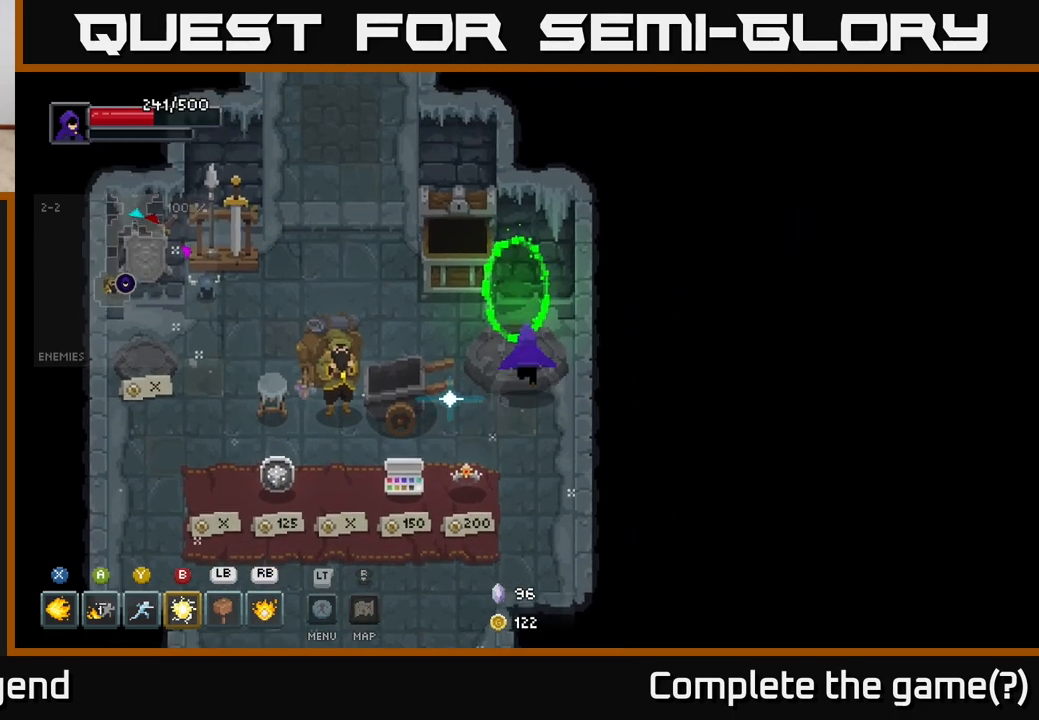
{"buttons": [], "left_stick": "center", "right_stick": "center", "events": [[317, "left_stick", "center"]]}
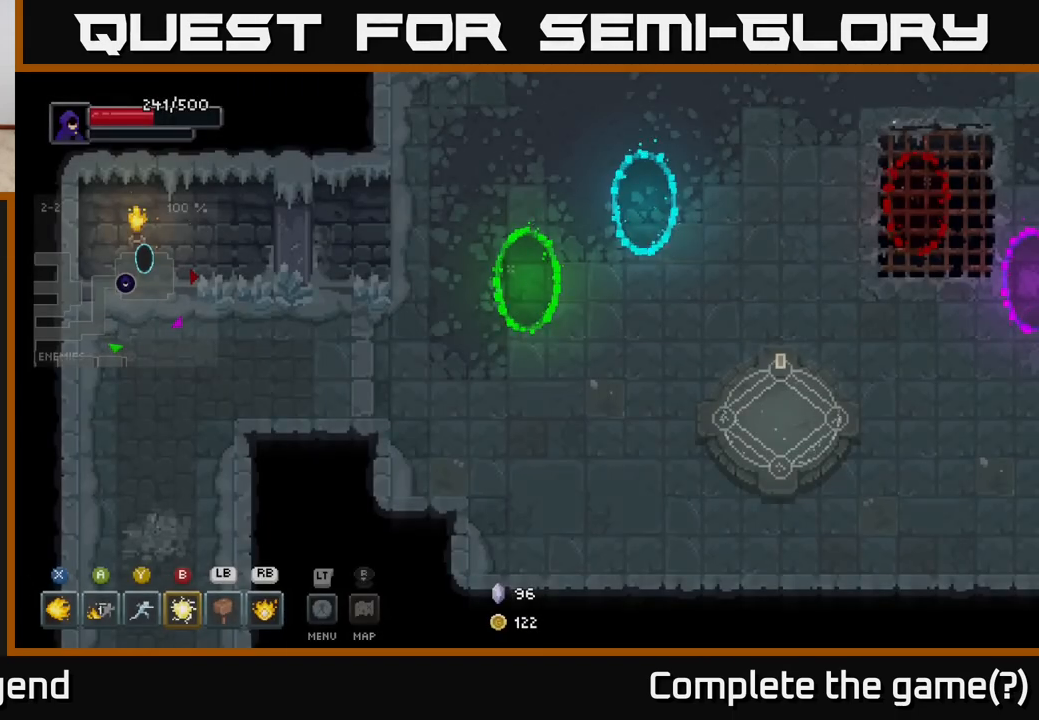
{"buttons": [], "left_stick": "right", "right_stick": "center", "events": [[83, "left_stick", "up-right"], [133, "left_stick", "right"]]}
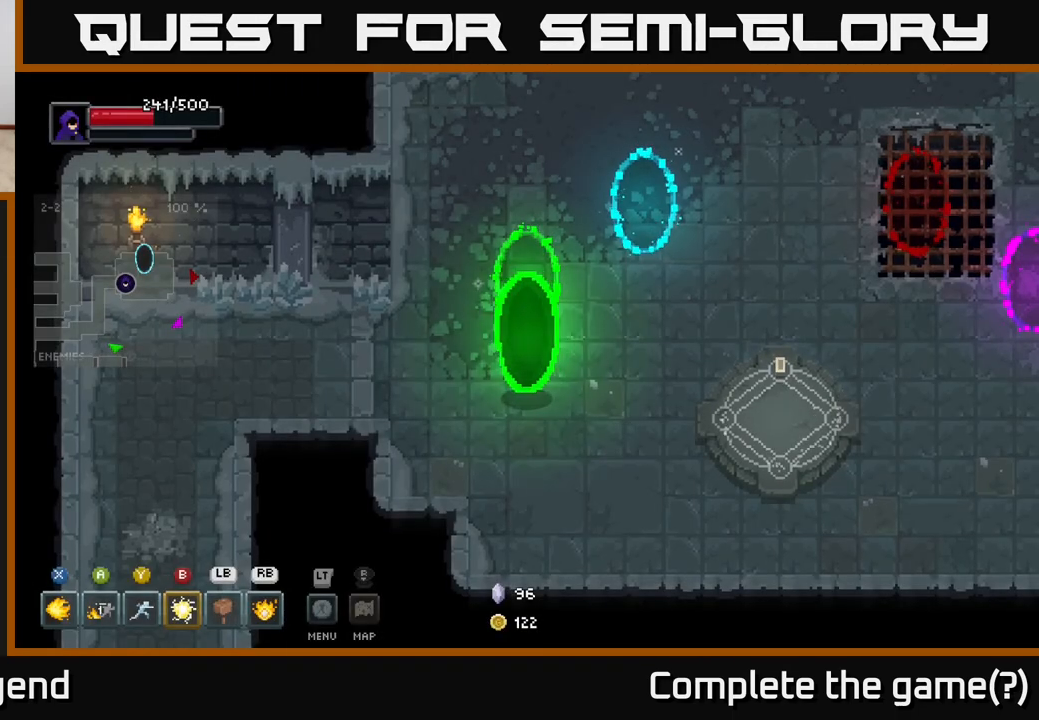
{"buttons": [], "left_stick": "center", "right_stick": "center", "events": [[467, "left_stick", "center"]]}
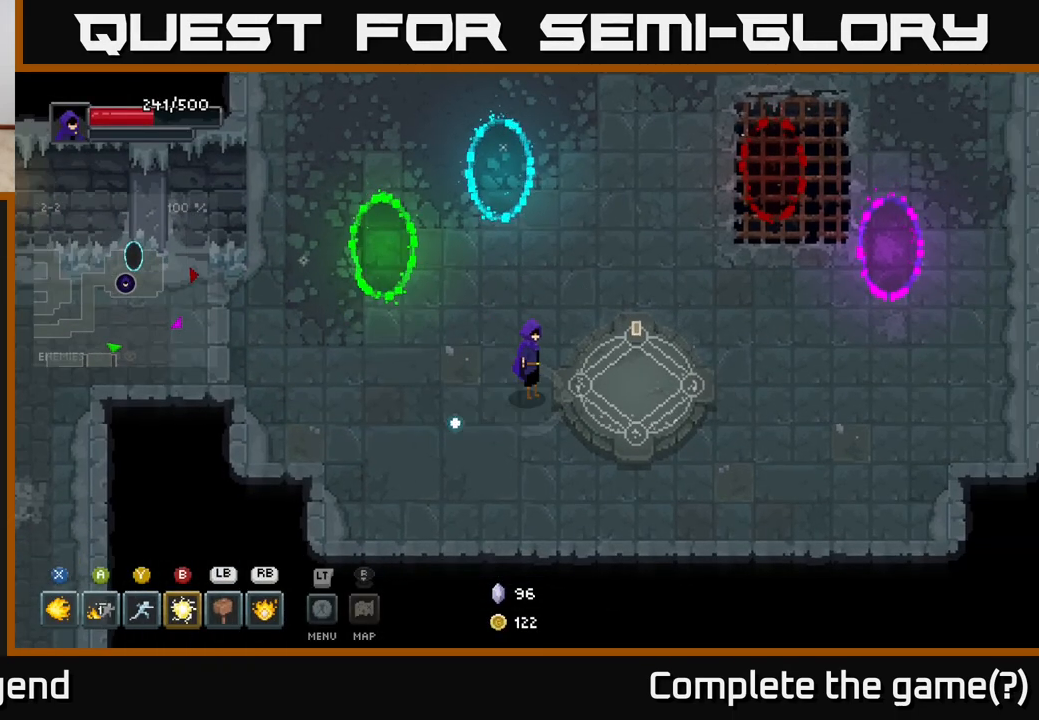
{"buttons": [], "left_stick": "center", "right_stick": "center", "events": []}
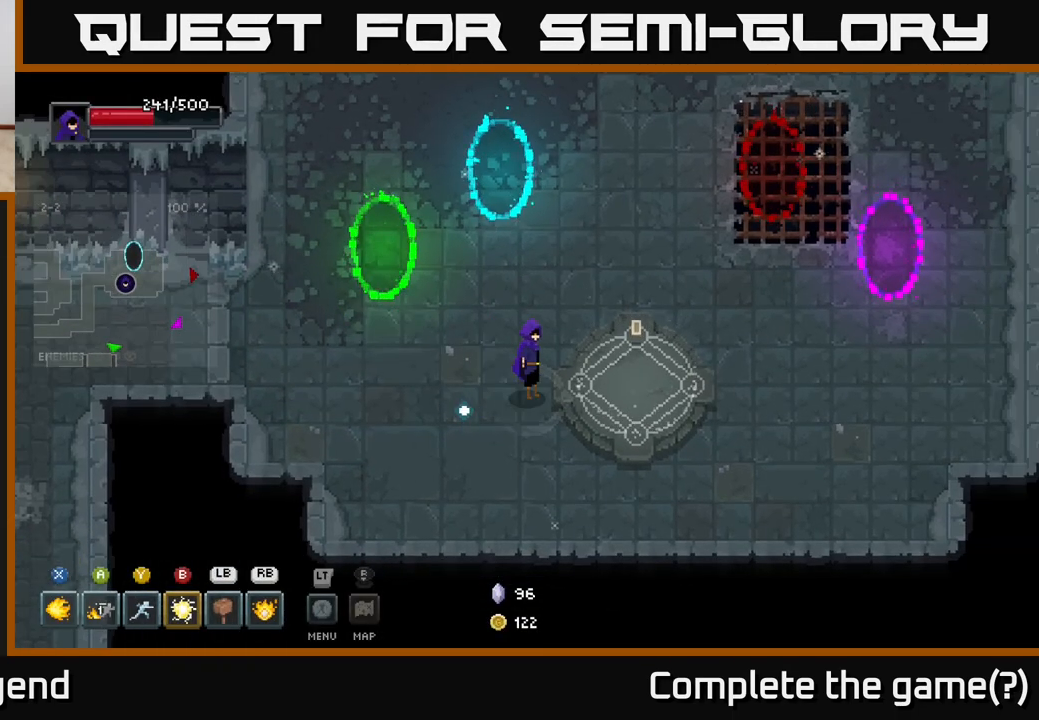
{"buttons": [], "left_stick": "center", "right_stick": "center", "events": []}
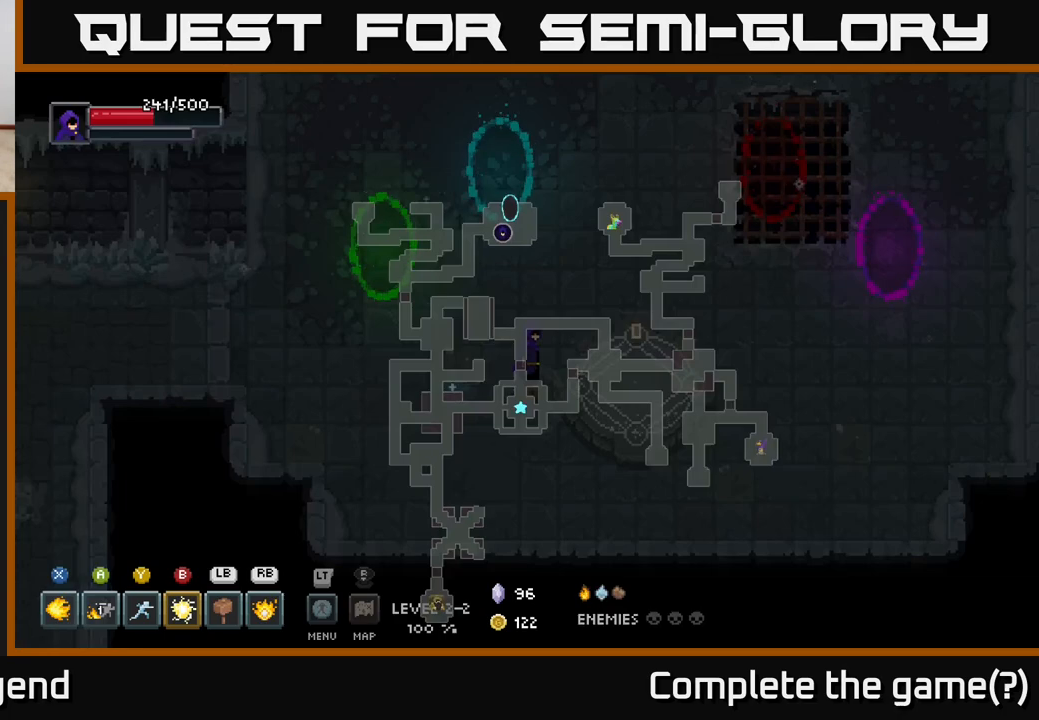
{"buttons": [], "left_stick": "center", "right_stick": "center", "events": []}
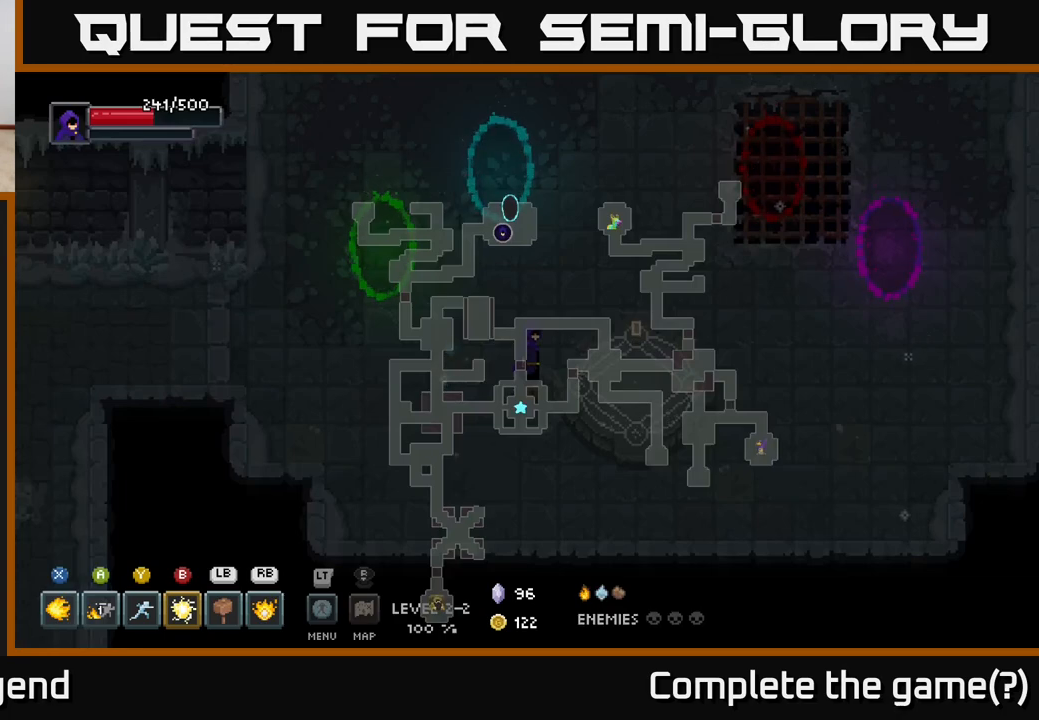
{"buttons": [], "left_stick": "center", "right_stick": "center", "events": []}